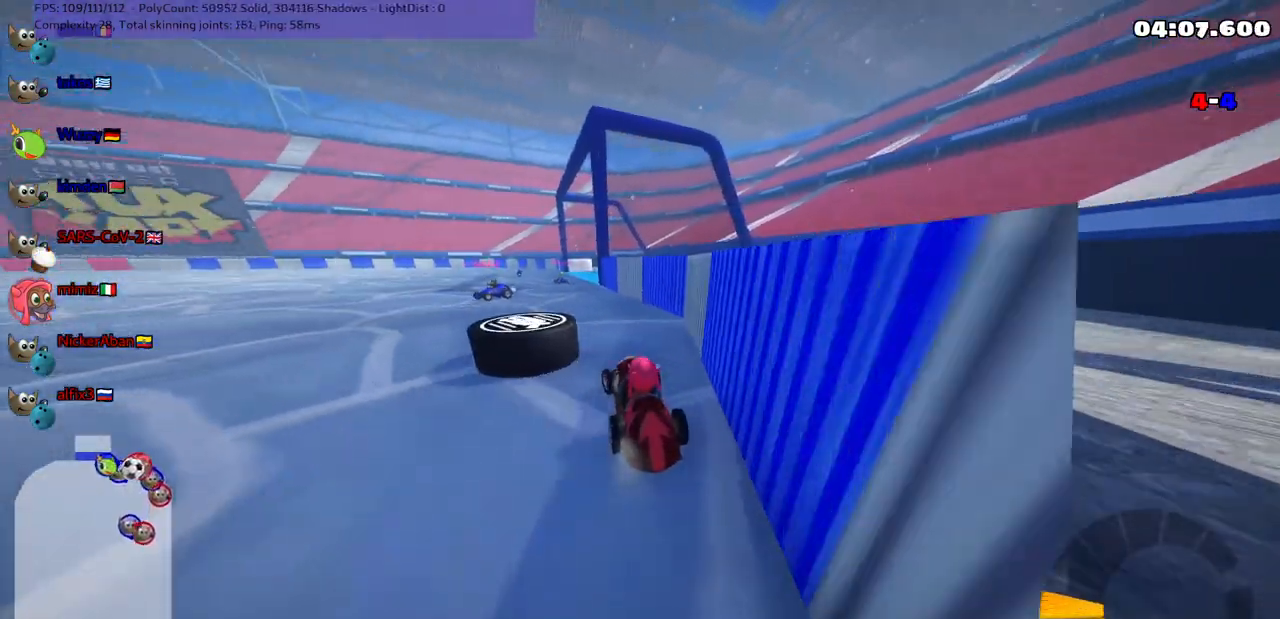
Gameplay with keyboard; each line is a JSON object with the keys held at the frame after it. "events" lists presses ("down") and releases ("up") of ".", "/", "alt_r", "b", "c", "comma", "ctrl_r", "d", "down", "f", "g", "h", "j", "k", "l", "left", "m", "n", "quote", "return", "right", "semicolon", "shift_r", "space", "super", "up" and "v" between this image and that frame as [ms after this image, input, new state], when the widget could be followed in between. No other keys are recorded. Mouse input is not recorded.
{"keys": ["left", "up"], "events": [[33, "left", "down"], [133, "up", "up"], [183, "m", "down"], [233, "down", "down"], [267, "down", "up"], [317, "m", "up"], [367, "up", "down"]]}
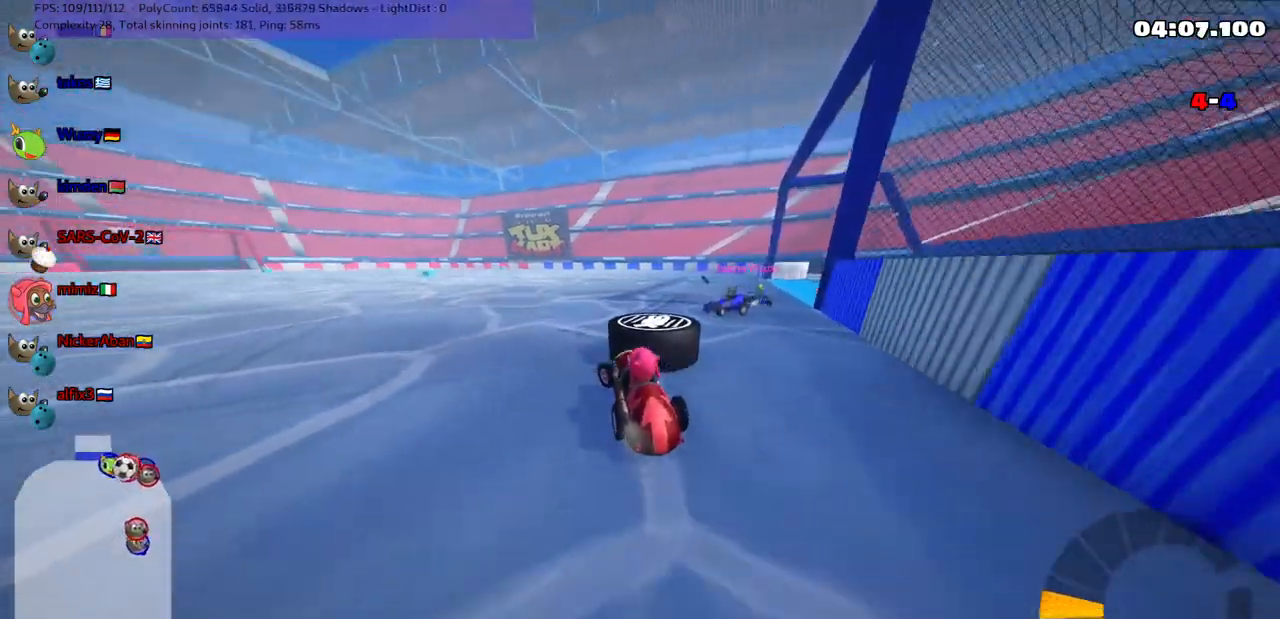
{"keys": ["left"], "events": [[17, "left", "up"], [67, "right", "down"], [200, "m", "down"], [300, "up", "up"], [383, "down", "down"], [383, "m", "up"], [433, "right", "up"], [483, "down", "up"], [483, "left", "down"]]}
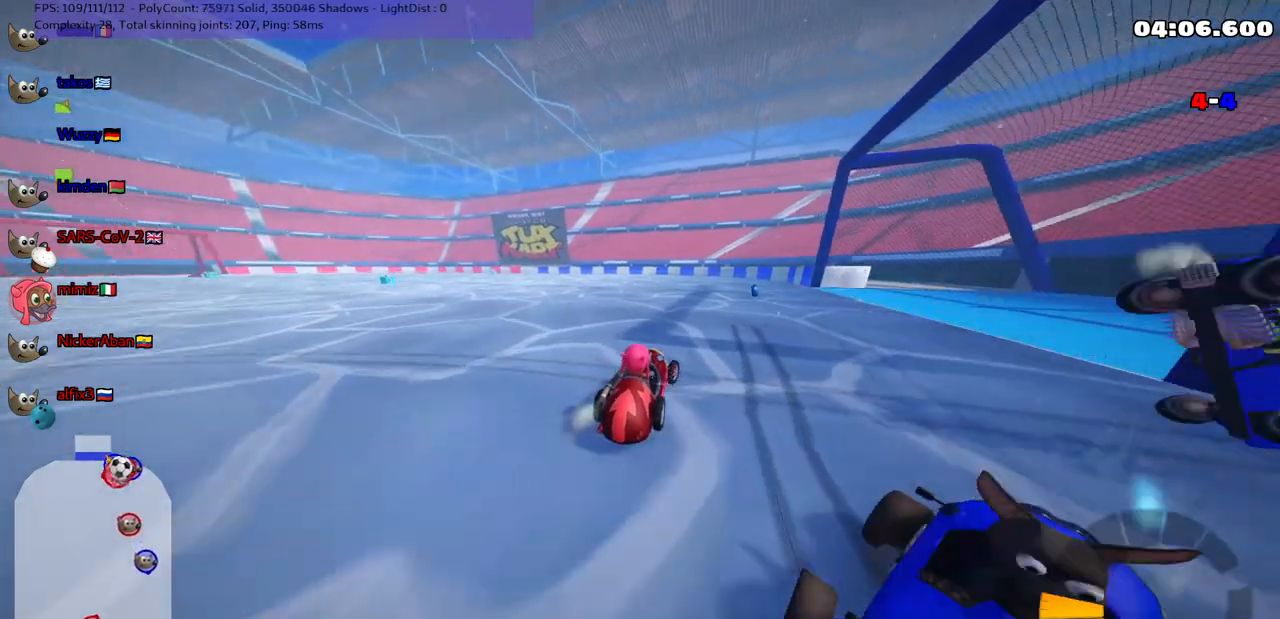
{"keys": ["right", "up"], "events": [[83, "up", "down"], [133, "m", "down"], [217, "left", "up"], [267, "m", "up"], [267, "right", "down"]]}
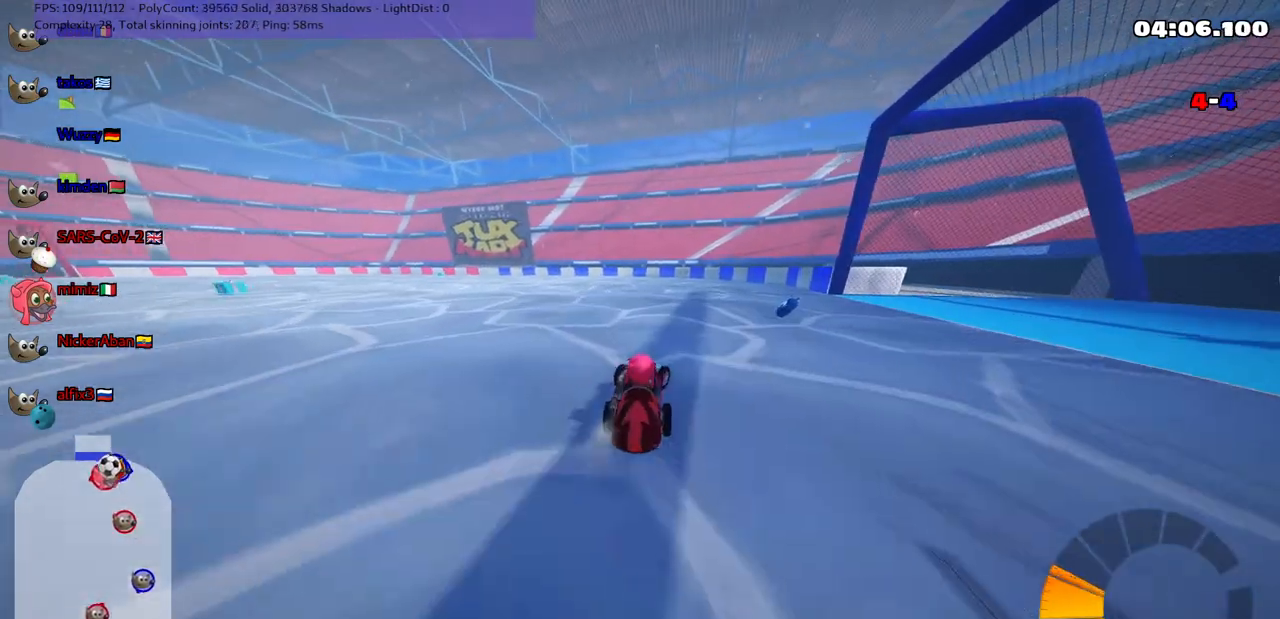
{"keys": ["right", "up"], "events": [[100, "up", "up"], [200, "down", "down"], [283, "down", "up"], [383, "up", "down"]]}
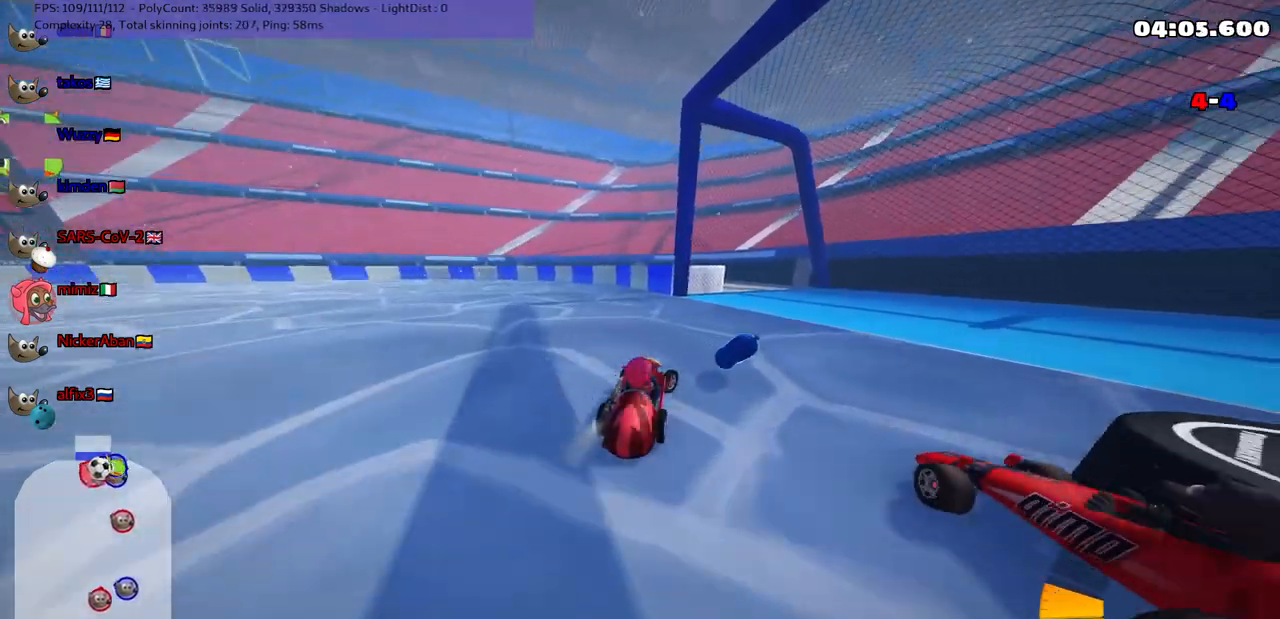
{"keys": ["right", "up"], "events": [[17, "up", "up"], [67, "down", "down"], [300, "right", "up"], [350, "down", "up"], [400, "right", "down"], [450, "right", "up"], [483, "right", "down"], [483, "up", "down"]]}
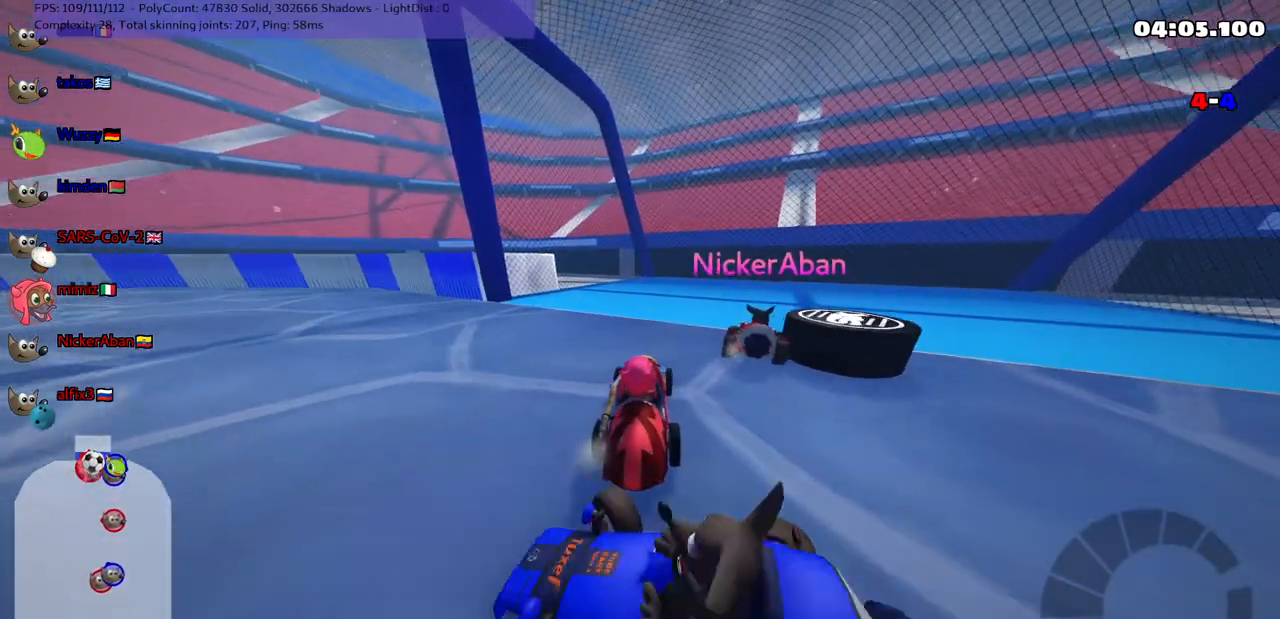
{"keys": [], "events": [[133, "right", "up"], [233, "up", "up"]]}
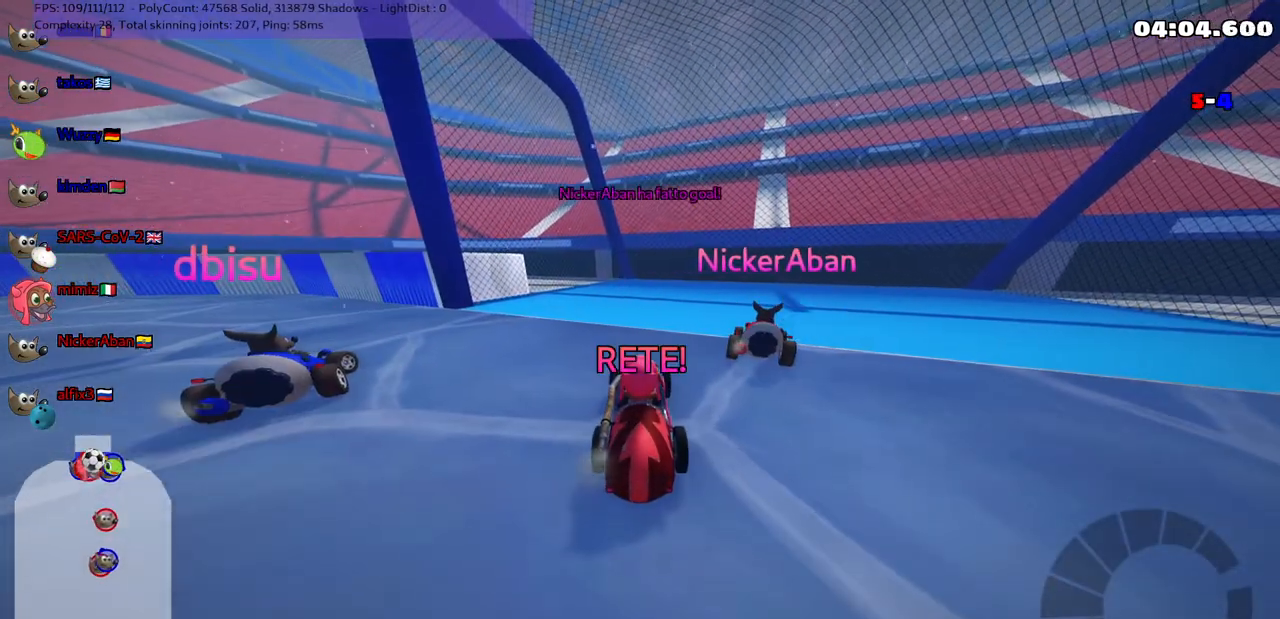
{"keys": ["up"], "events": [[17, "up", "down"]]}
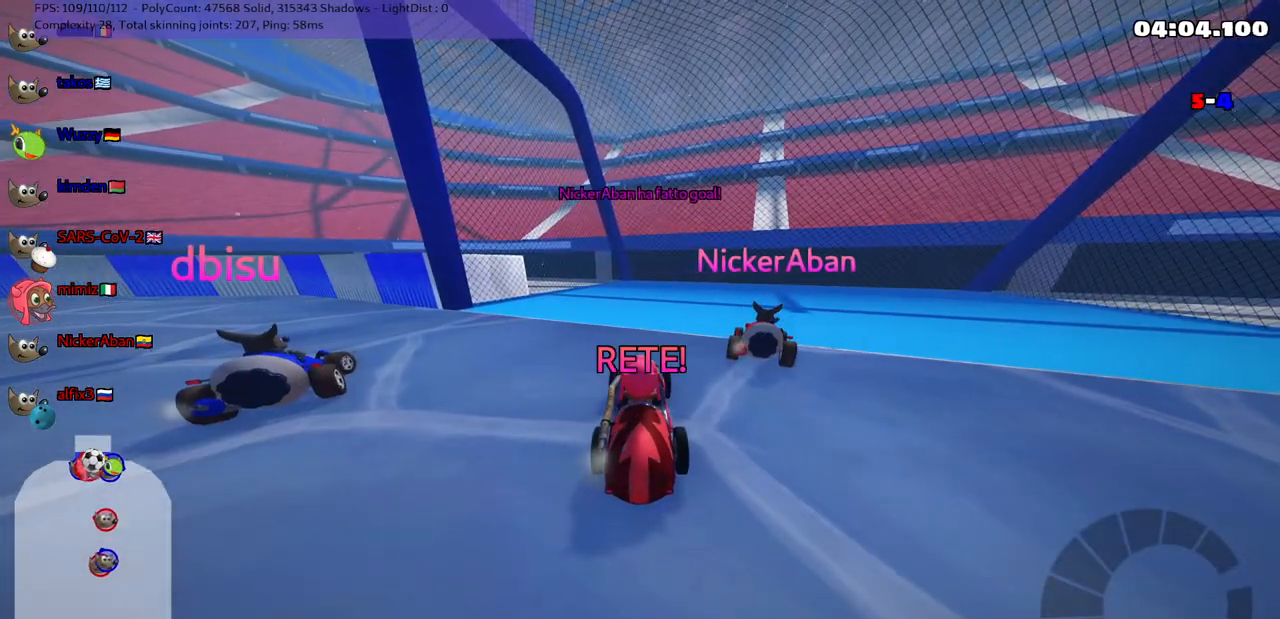
{"keys": ["up"], "events": []}
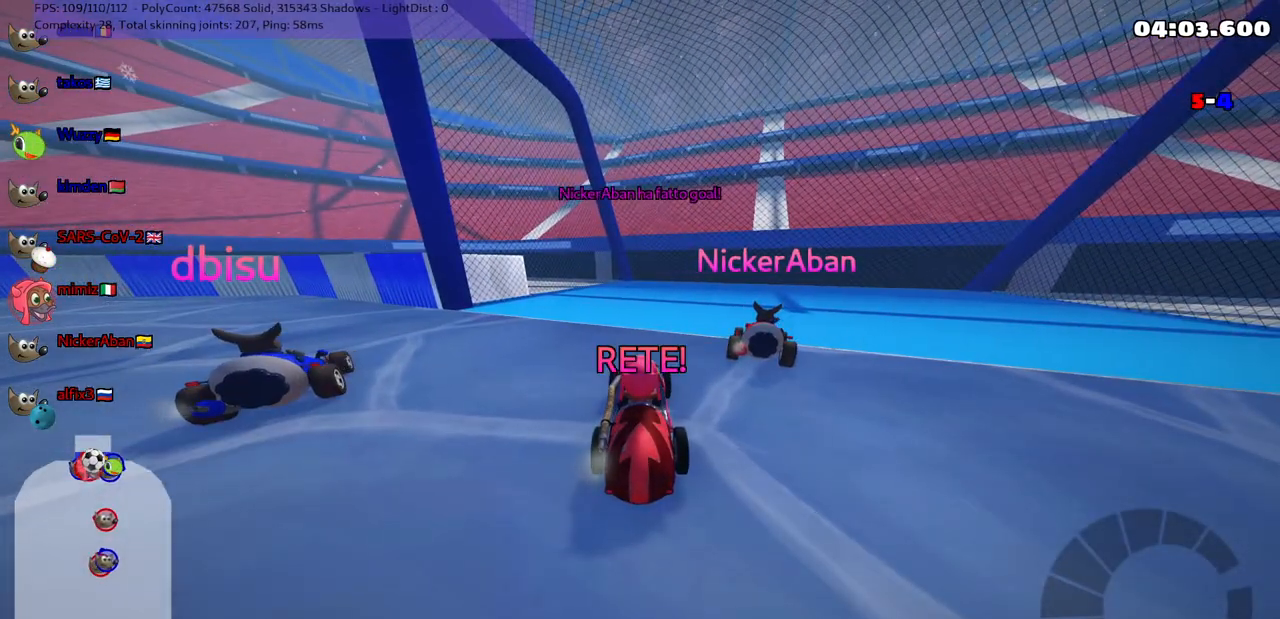
{"keys": ["up"], "events": []}
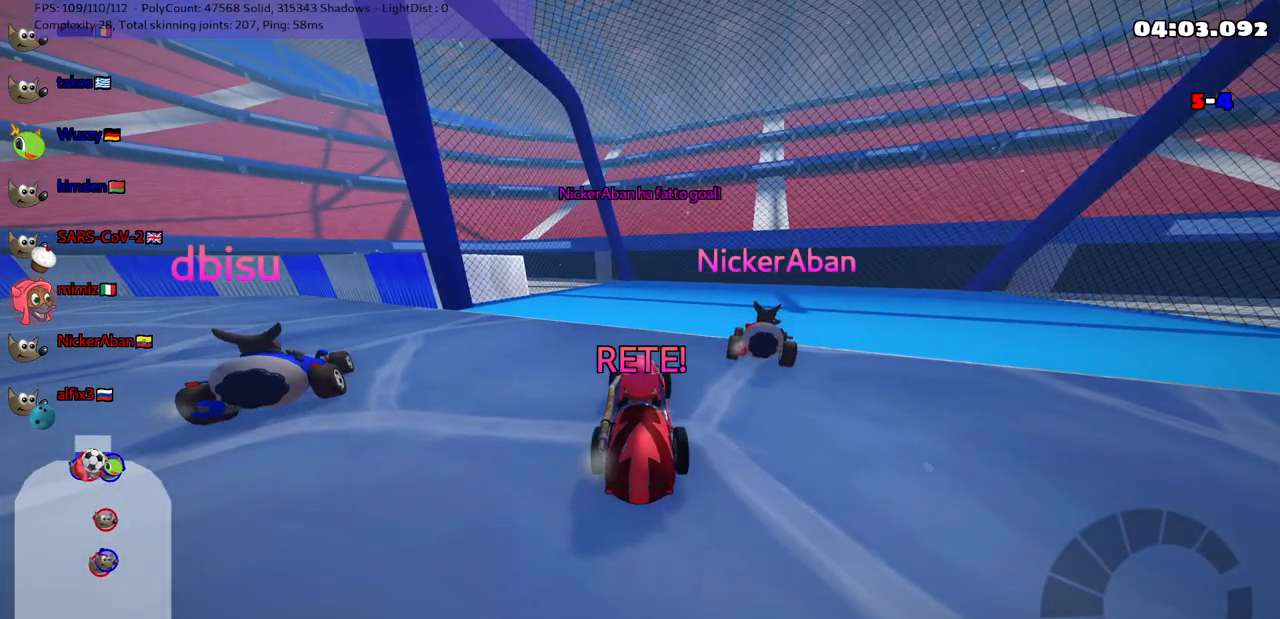
{"keys": ["up"], "events": []}
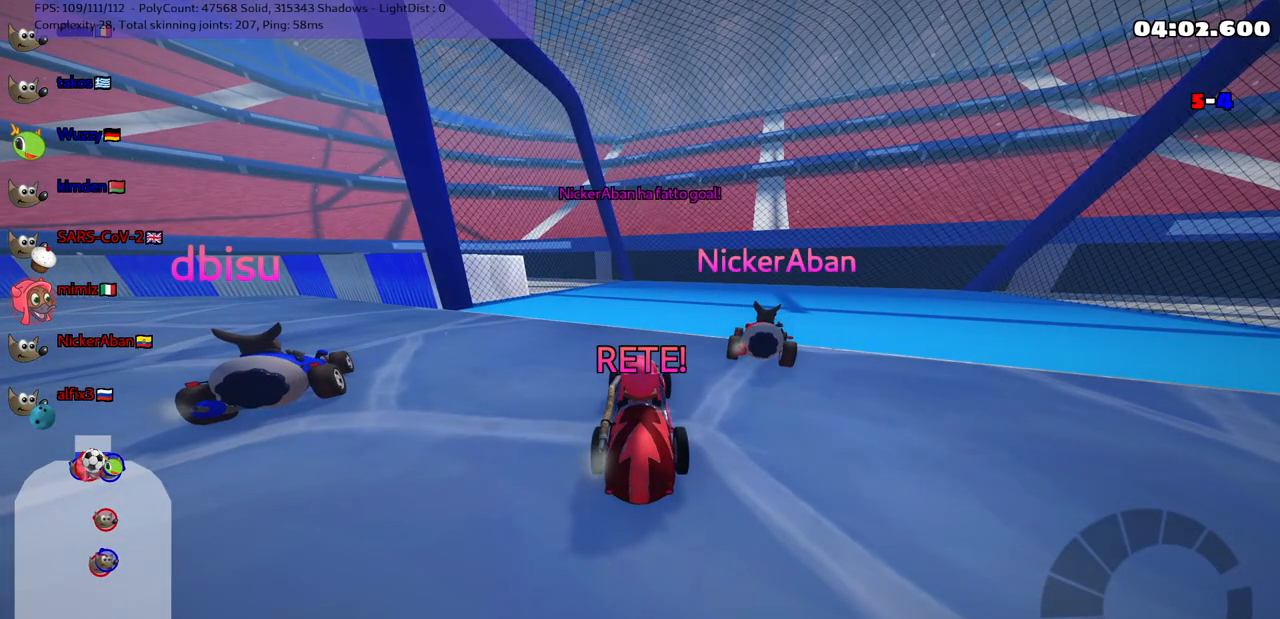
{"keys": ["n", "up"], "events": [[367, "n", "down"]]}
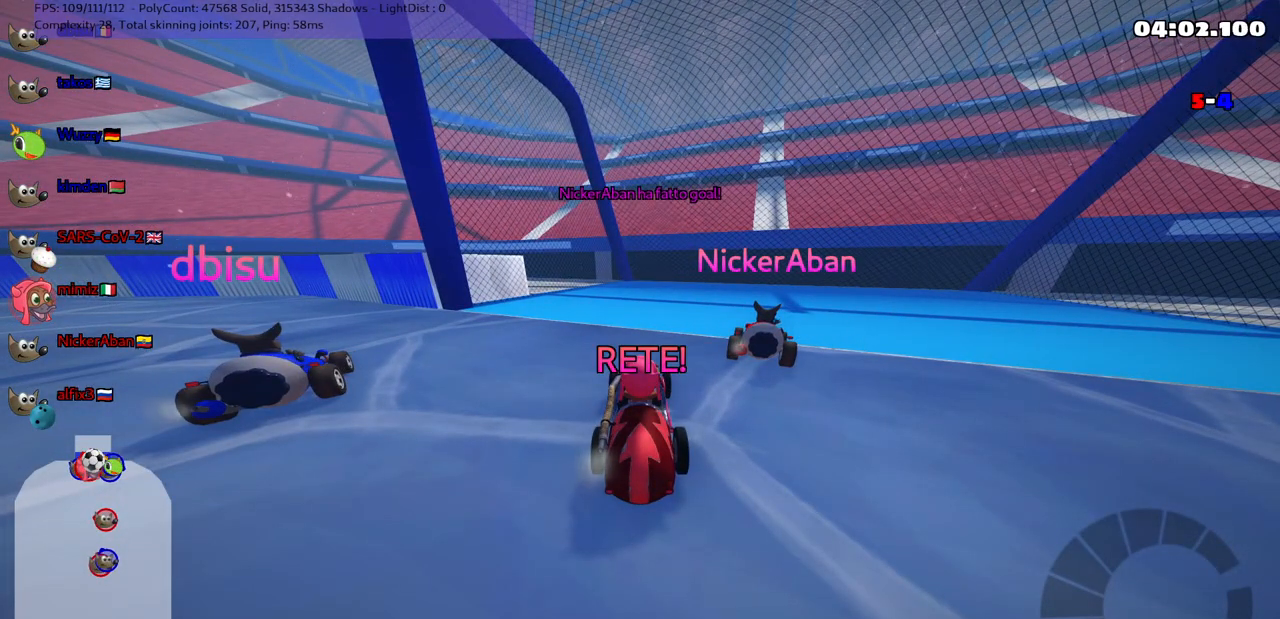
{"keys": ["n", "right", "up"], "events": [[350, "right", "down"]]}
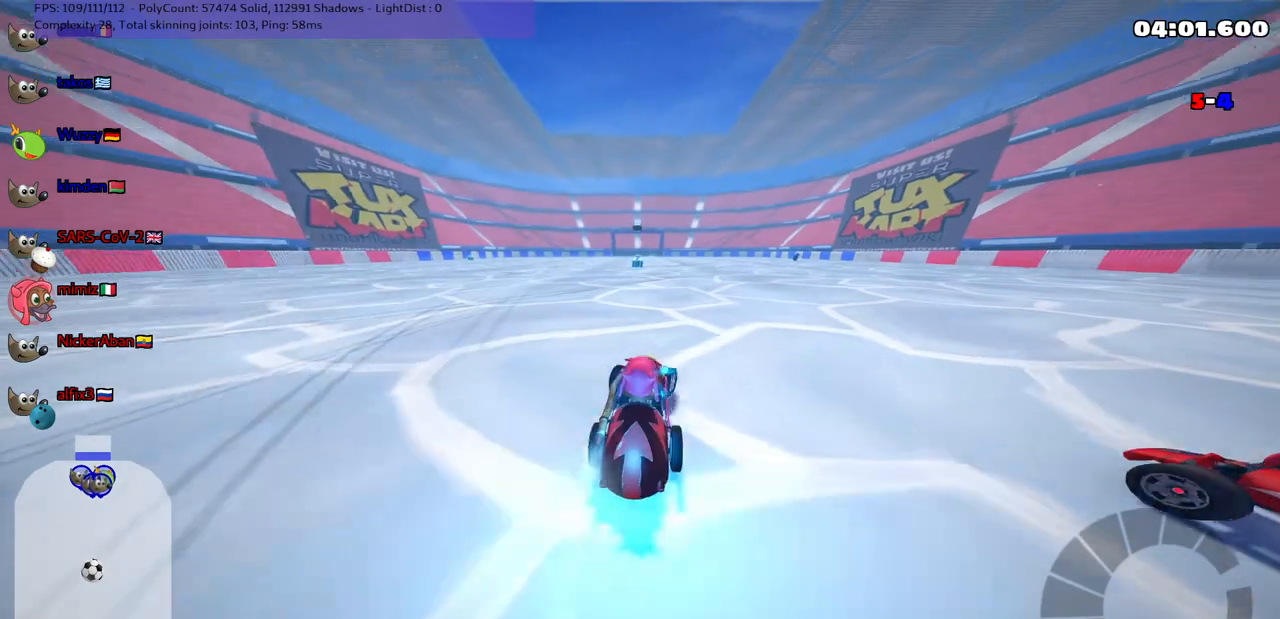
{"keys": ["m", "right", "up"], "events": [[33, "n", "up"], [133, "left", "down"], [133, "right", "up"], [167, "m", "down"], [217, "right", "down"], [267, "left", "up"], [367, "left", "down"], [467, "left", "up"]]}
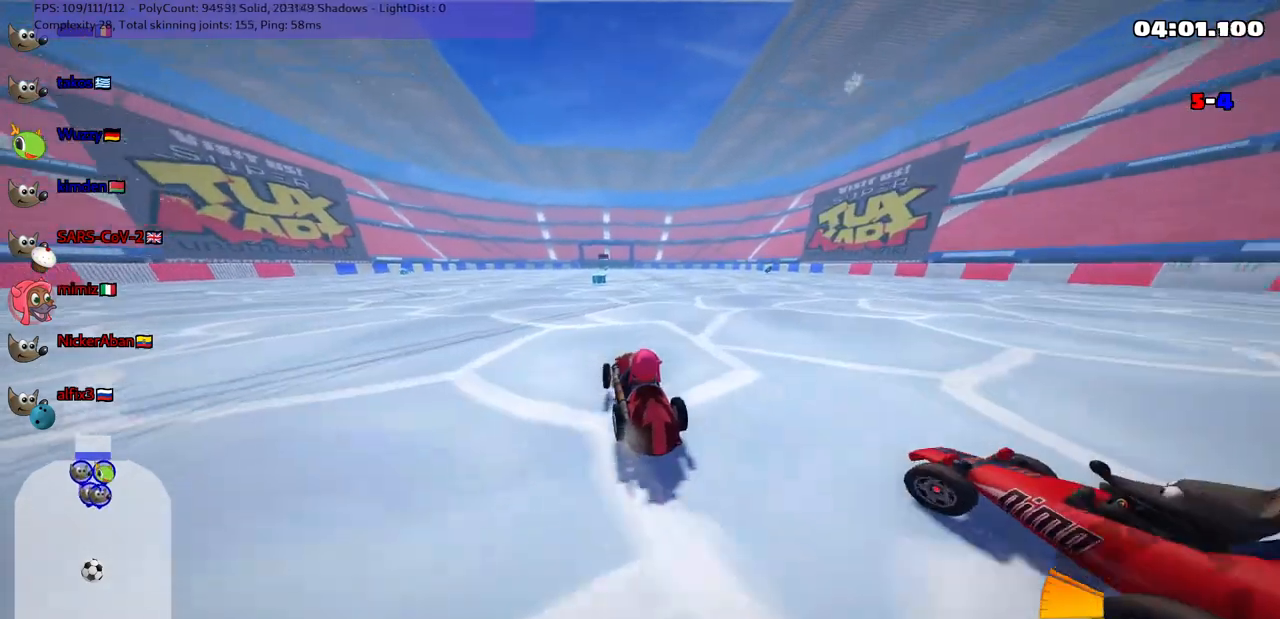
{"keys": ["m", "right", "up"], "events": []}
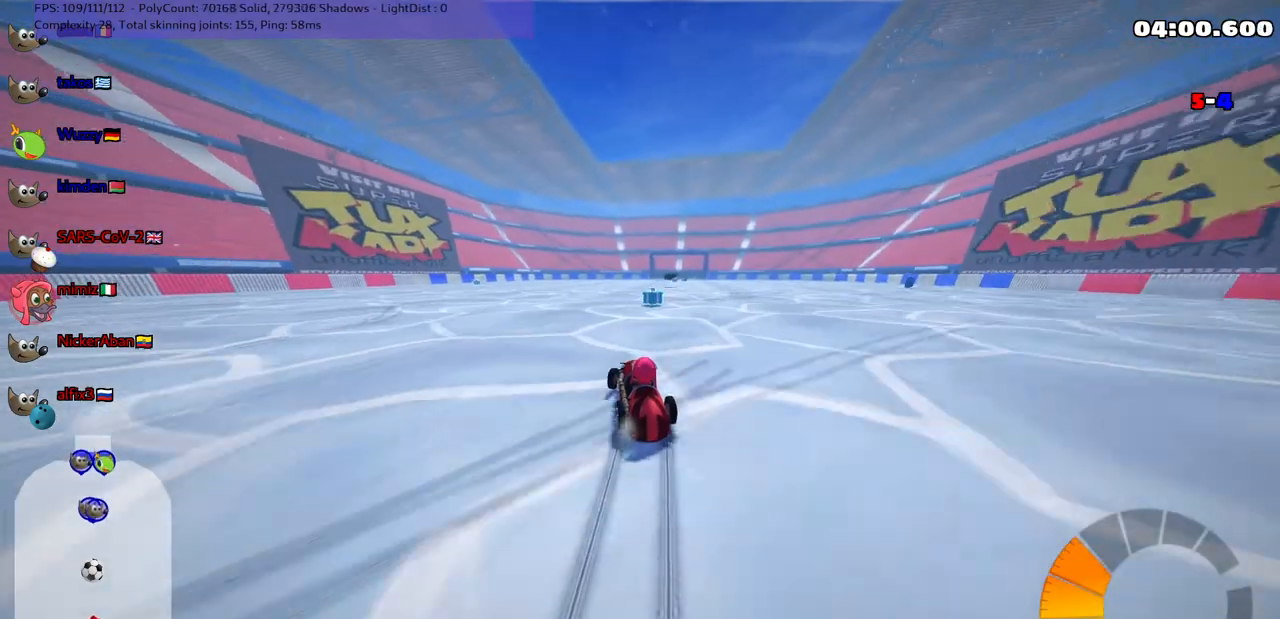
{"keys": ["n", "right", "up"], "events": [[267, "n", "down"], [317, "m", "up"]]}
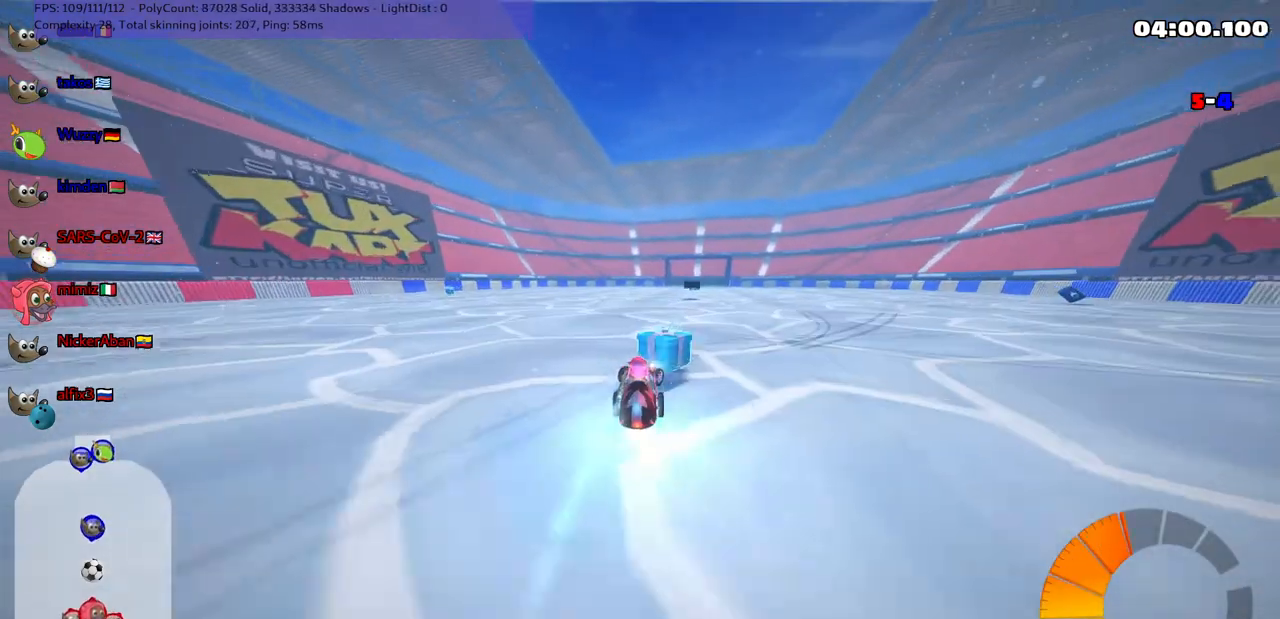
{"keys": ["space", "up"], "events": [[50, "n", "up"], [50, "right", "up"], [467, "space", "down"]]}
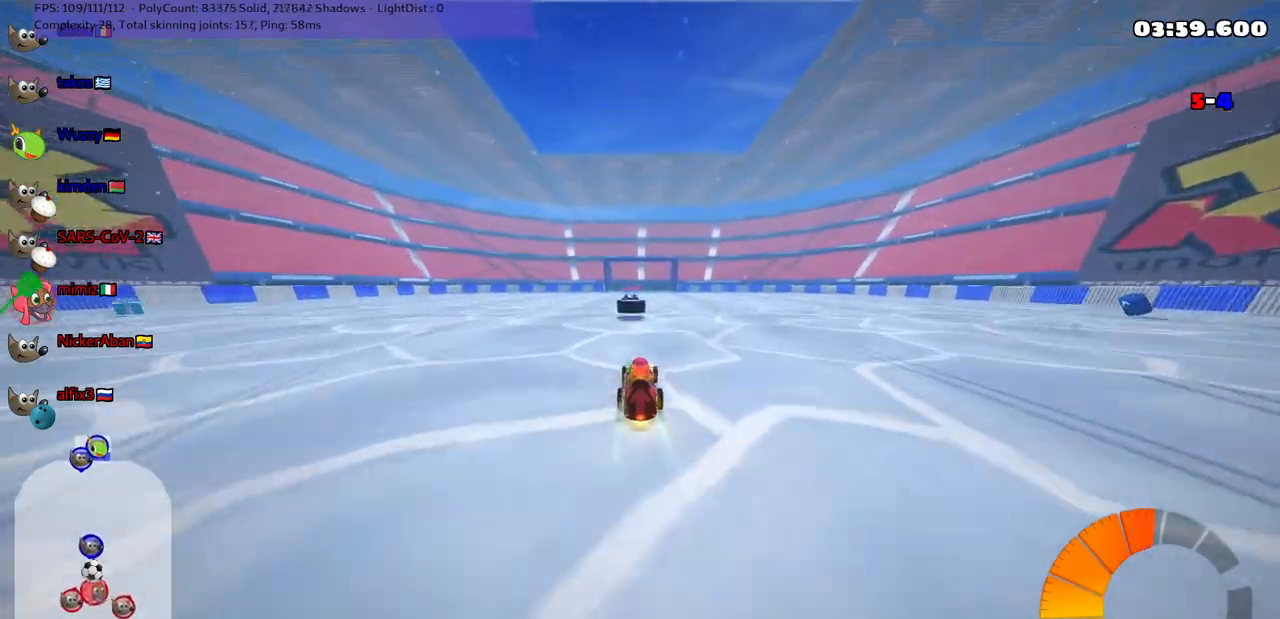
{"keys": ["right", "up"], "events": [[17, "space", "up"], [117, "left", "down"], [250, "left", "up"], [300, "right", "down"], [350, "right", "up"], [400, "right", "down"]]}
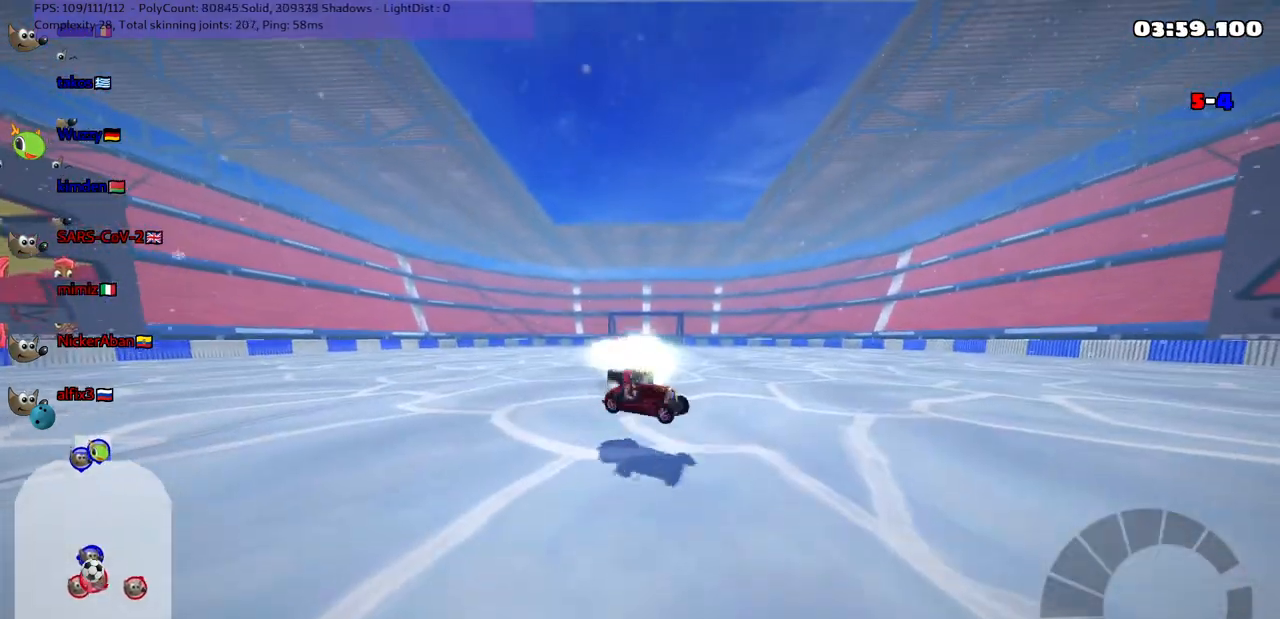
{"keys": ["down"], "events": [[33, "right", "up"], [83, "left", "down"], [133, "left", "up"], [233, "up", "up"], [333, "down", "down"], [333, "left", "down"], [467, "left", "up"]]}
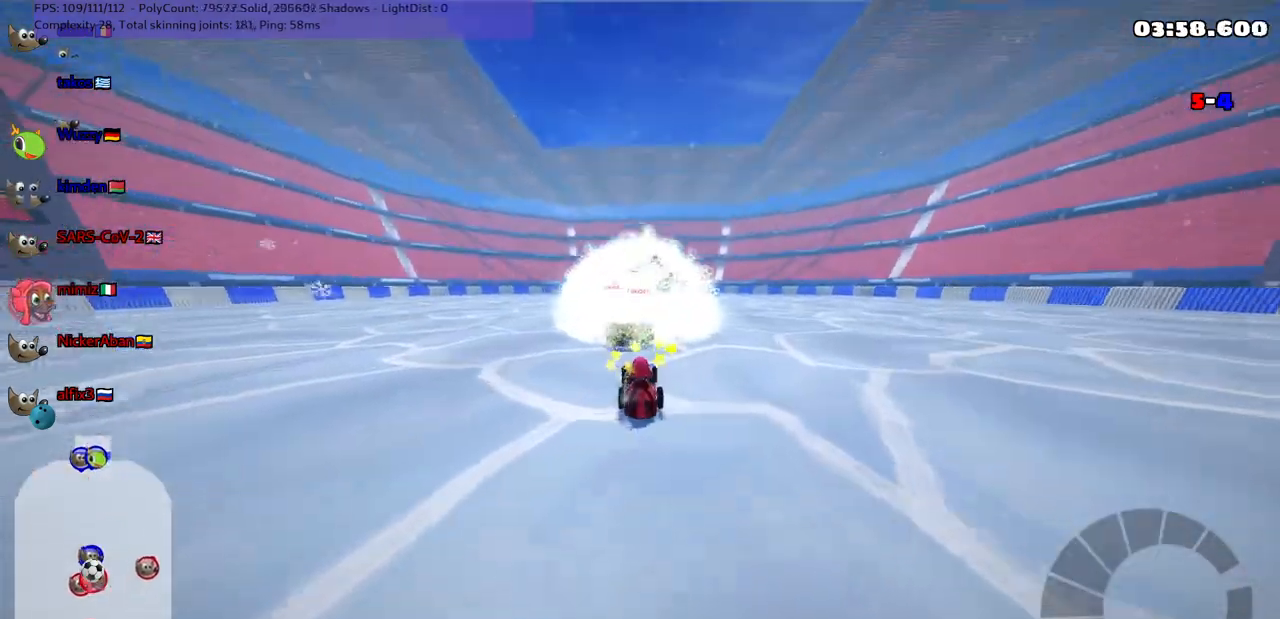
{"keys": ["up"], "events": [[17, "down", "up"], [67, "up", "down"], [100, "n", "down"], [250, "n", "up"]]}
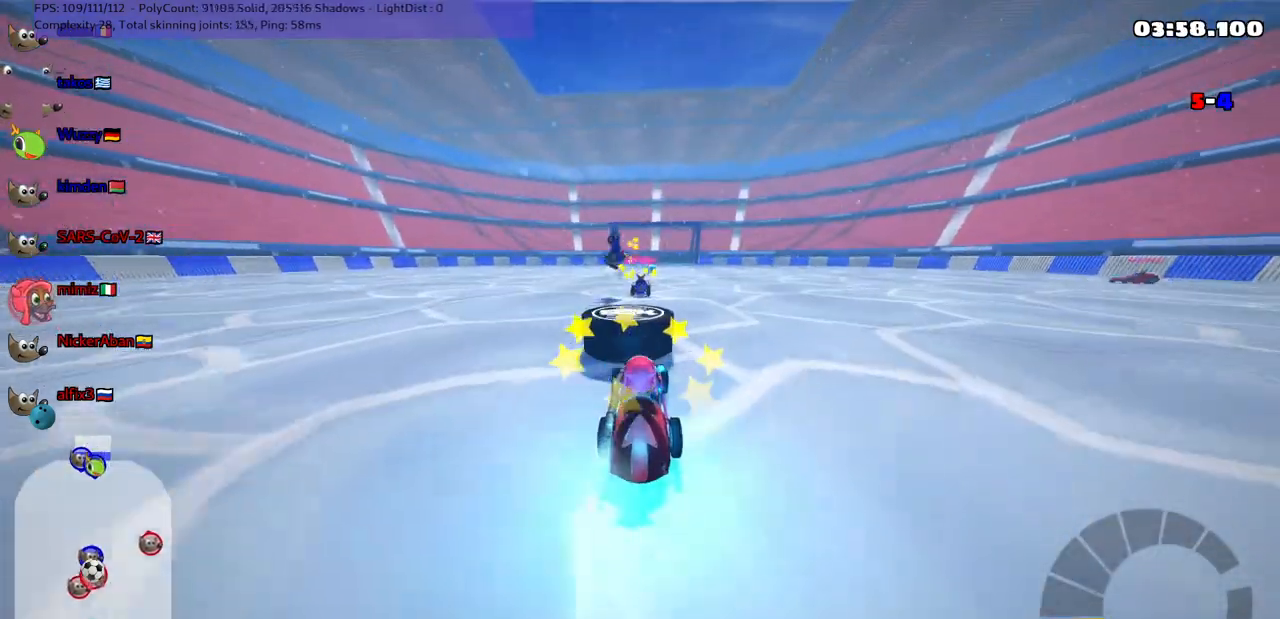
{"keys": ["left", "up"], "events": [[233, "left", "down"], [267, "m", "down"], [467, "m", "up"]]}
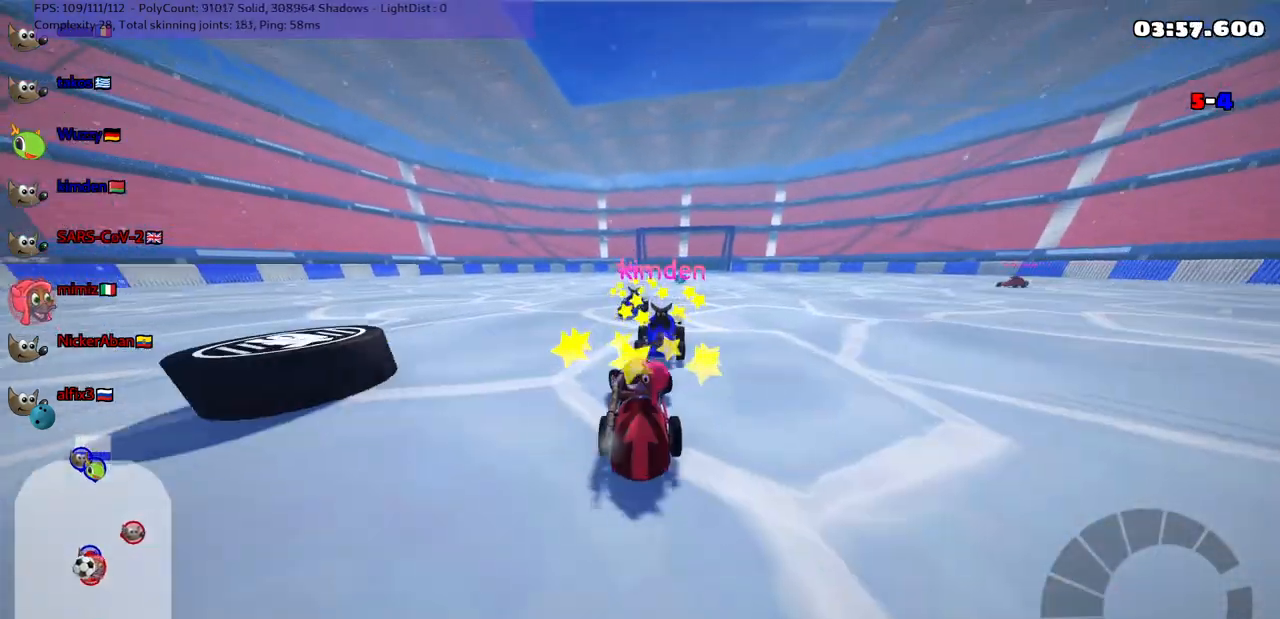
{"keys": ["left", "up"], "events": []}
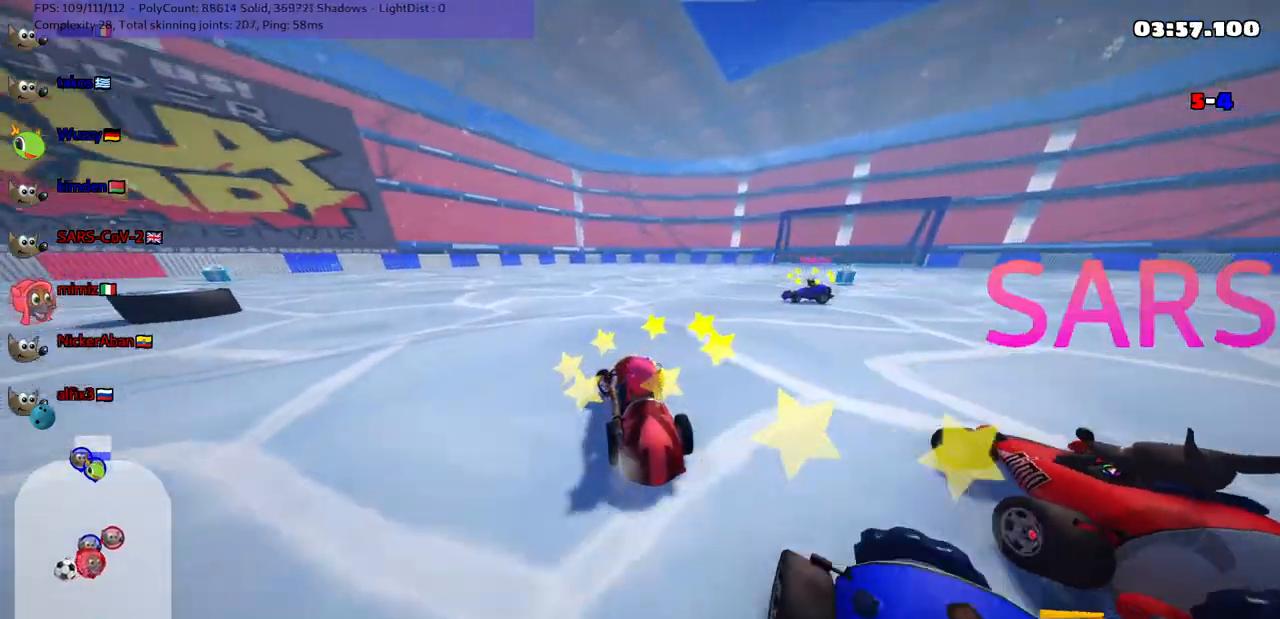
{"keys": ["up"], "events": [[33, "m", "down"], [267, "m", "up"], [267, "n", "down"], [417, "n", "up"], [467, "left", "up"]]}
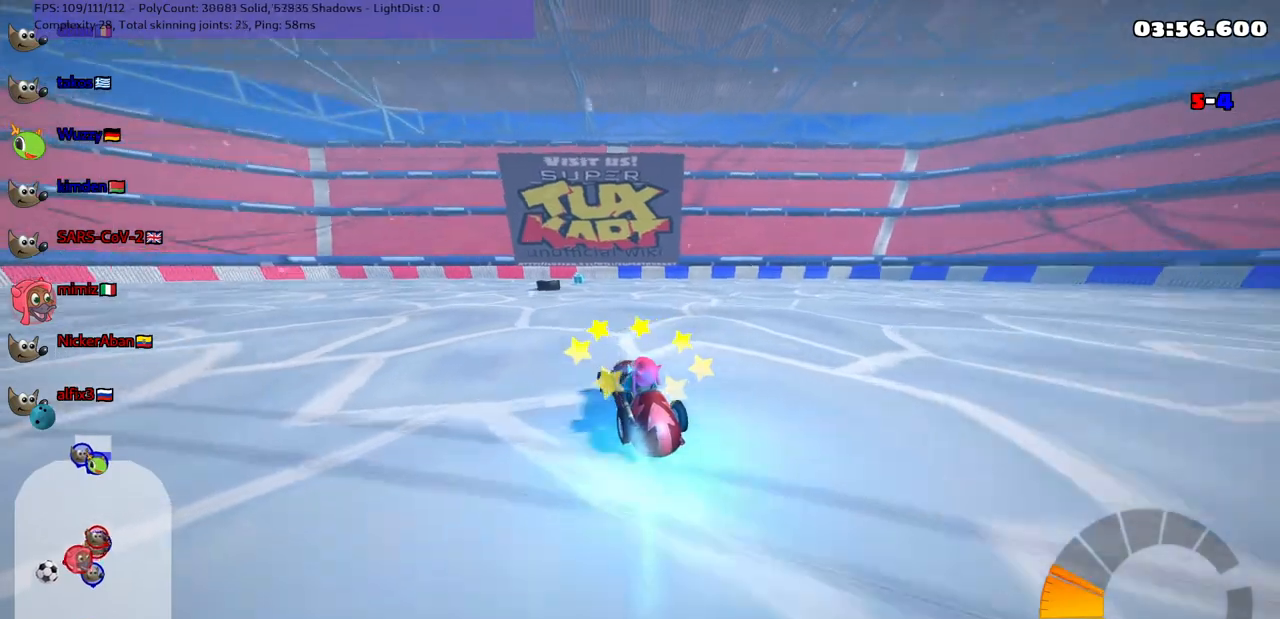
{"keys": ["up"], "events": [[50, "right", "down"], [200, "right", "up"], [333, "right", "down"], [467, "right", "up"]]}
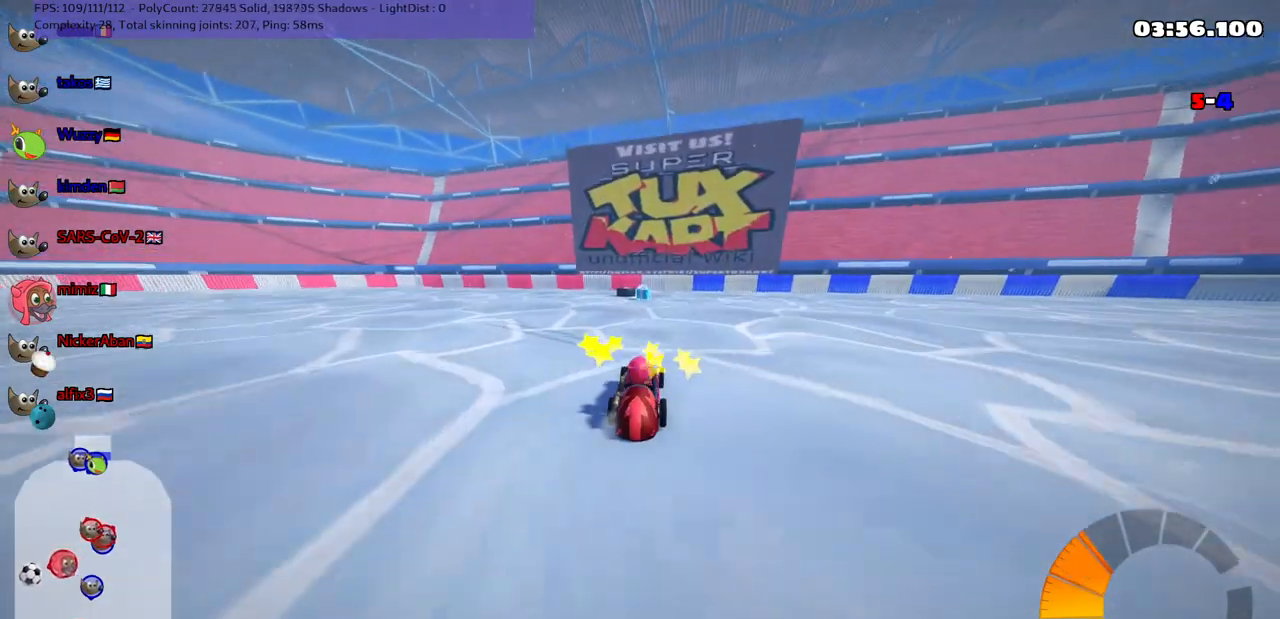
{"keys": ["left", "m"], "events": [[400, "left", "down"], [400, "up", "up"], [450, "m", "down"]]}
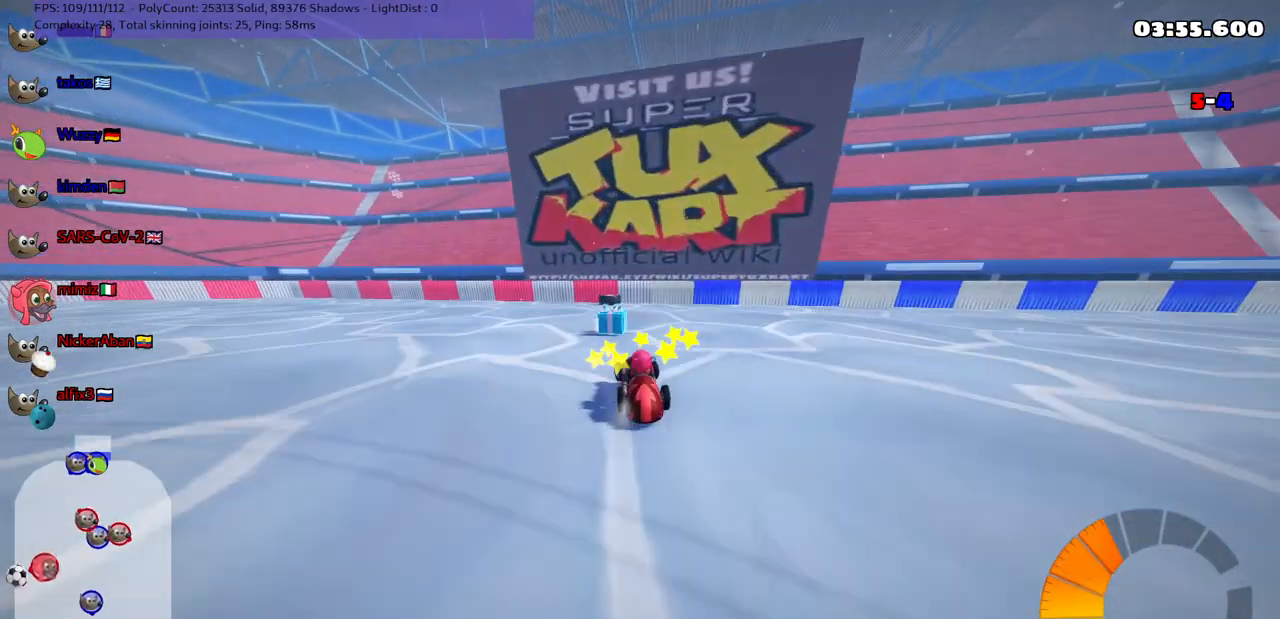
{"keys": ["down", "m", "right"], "events": [[83, "m", "up"], [233, "left", "up"], [333, "right", "down"], [383, "m", "down"], [467, "down", "down"]]}
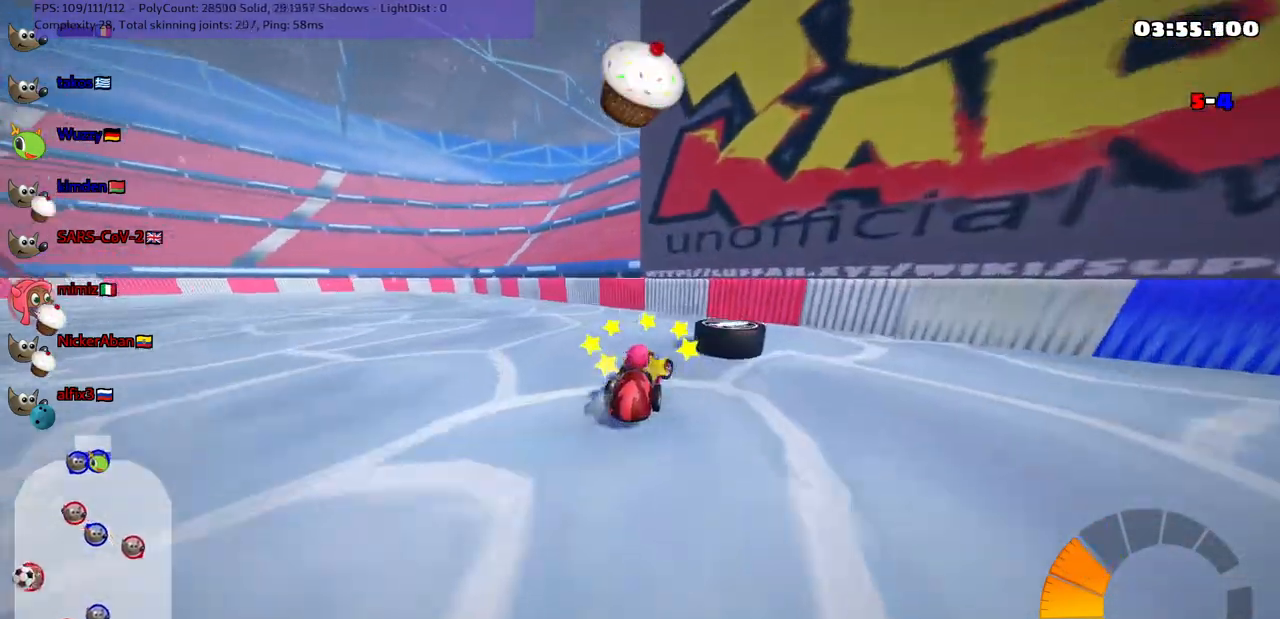
{"keys": ["down", "left"], "events": [[17, "m", "up"], [450, "right", "up"], [483, "left", "down"]]}
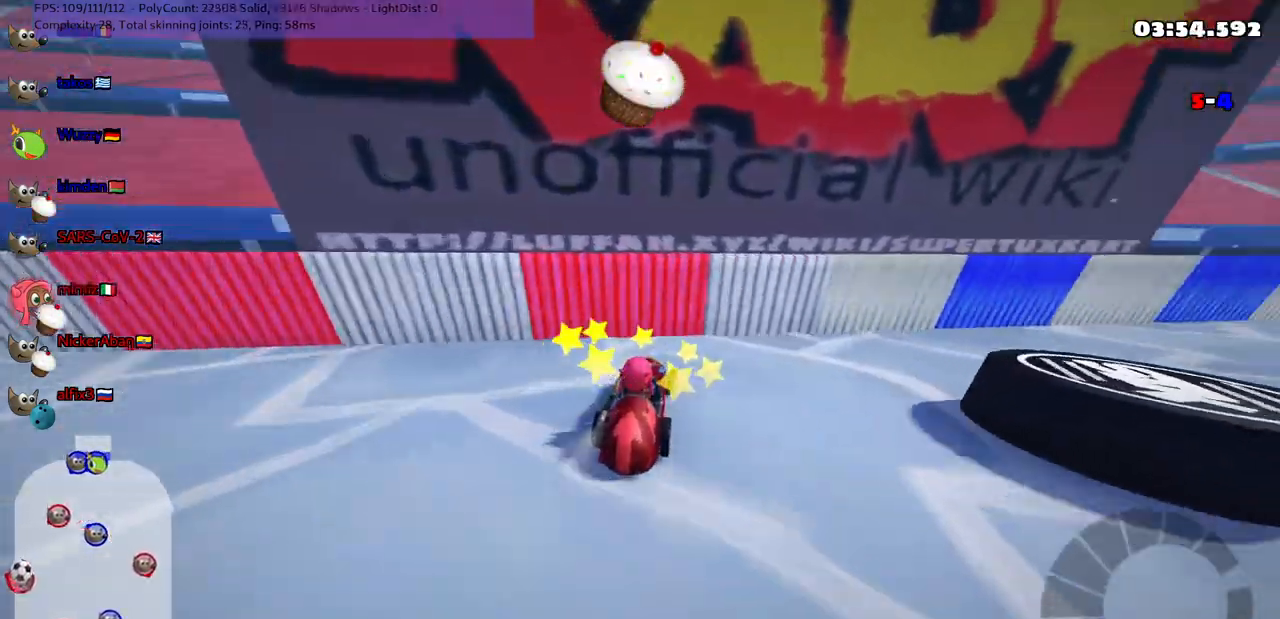
{"keys": ["n", "right", "up"], "events": [[217, "down", "up"], [267, "left", "up"], [267, "right", "down"], [317, "n", "down"], [317, "up", "down"]]}
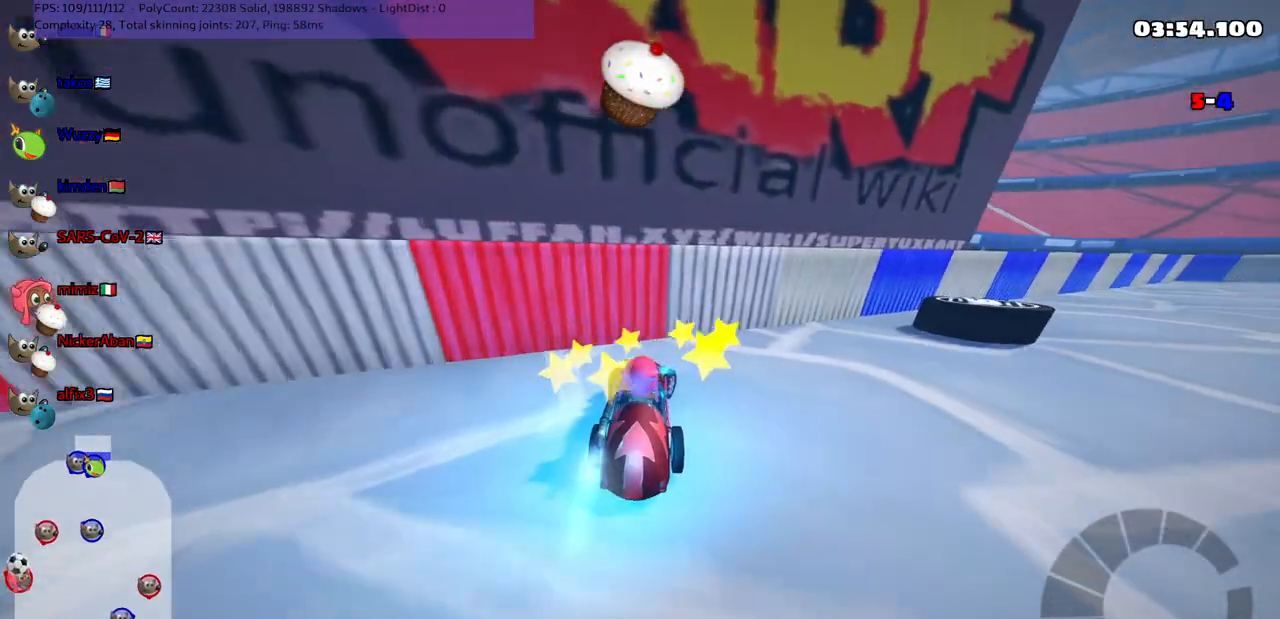
{"keys": ["right", "up"], "events": [[17, "n", "up"]]}
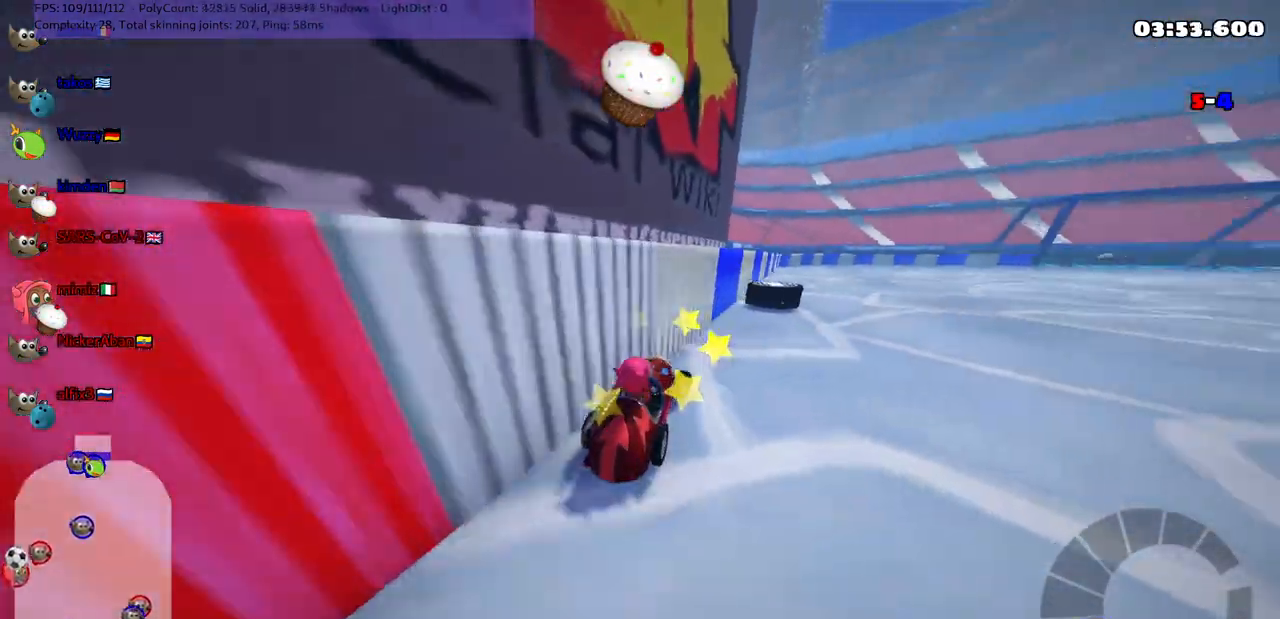
{"keys": ["up"], "events": [[167, "right", "up"], [317, "left", "down"], [450, "left", "up"]]}